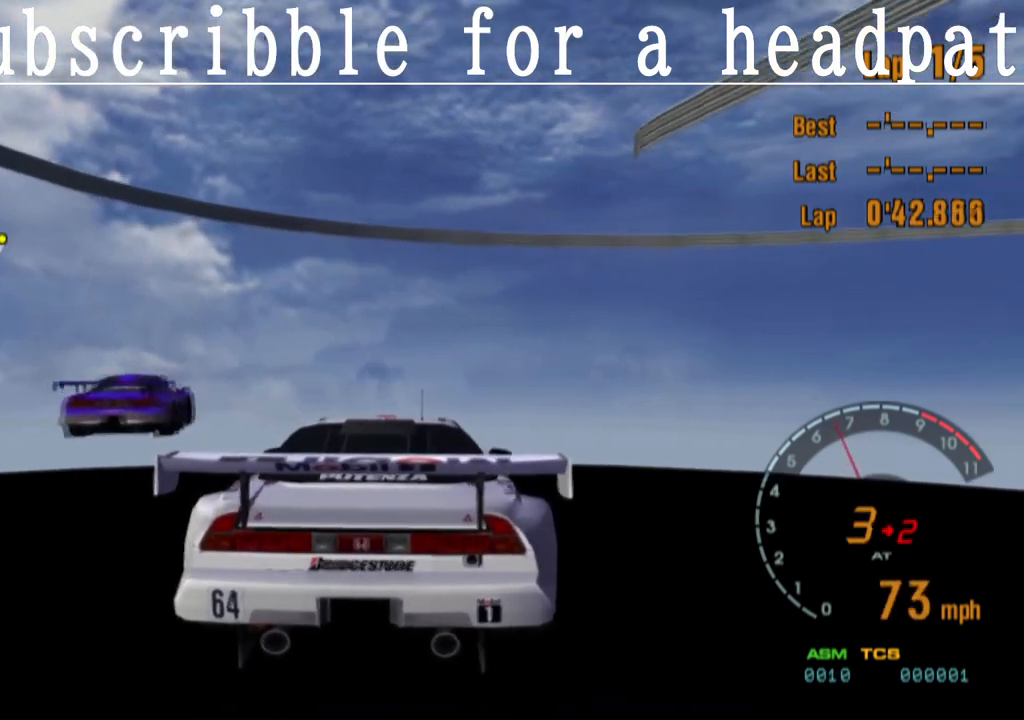
Gameplay with a controller (PlayStation layout); each line is a JSON object with the inputs held at the frame after it. "events" lists button and stick changes between this image and that frame as [ms after this image, input, new state], when the widget could be followed in between.
{"buttons": [], "left_stick": "up-right", "right_stick": "center", "events": [[150, "left_stick", "right"], [417, "left_stick", "up-right"]]}
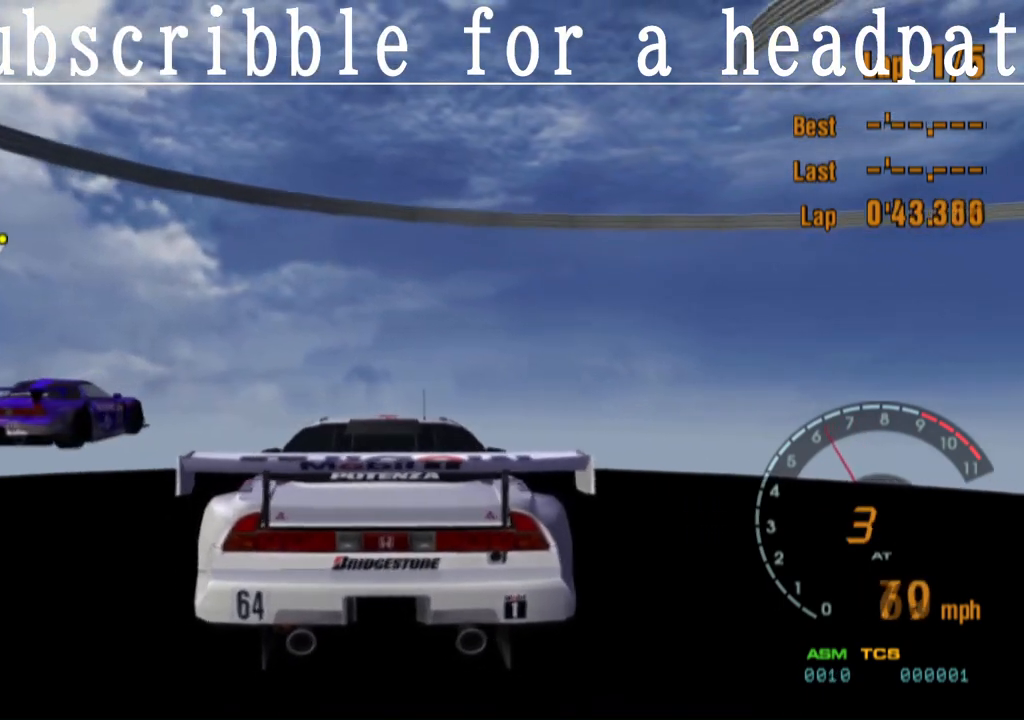
{"buttons": [], "left_stick": "right", "right_stick": "center", "events": [[183, "left_stick", "right"]]}
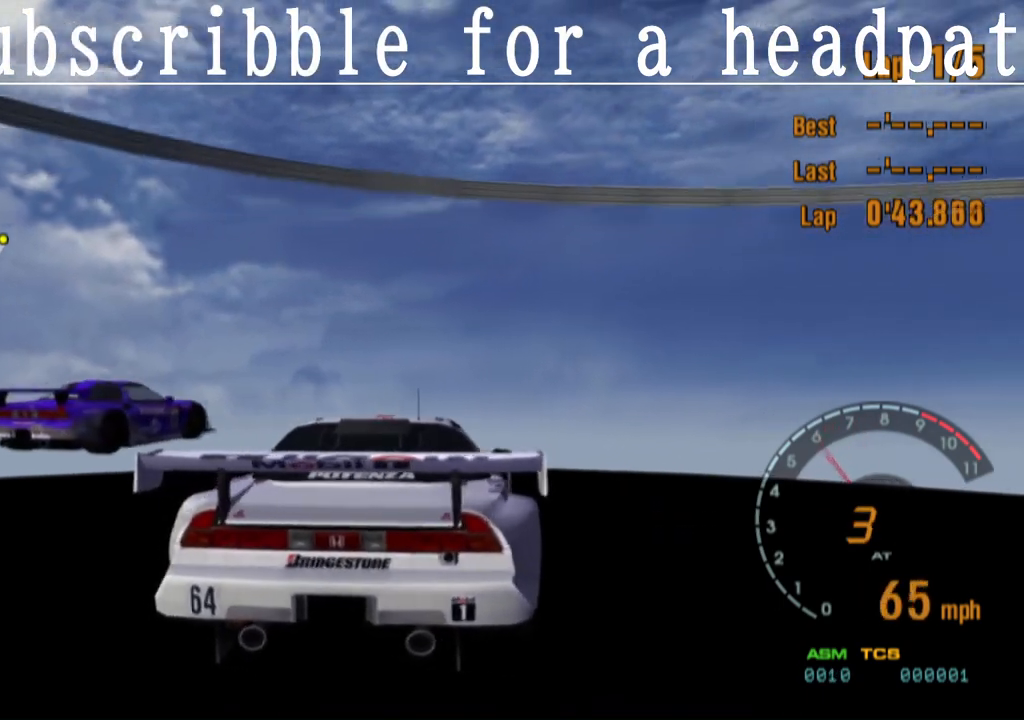
{"buttons": [], "left_stick": "right", "right_stick": "center", "events": []}
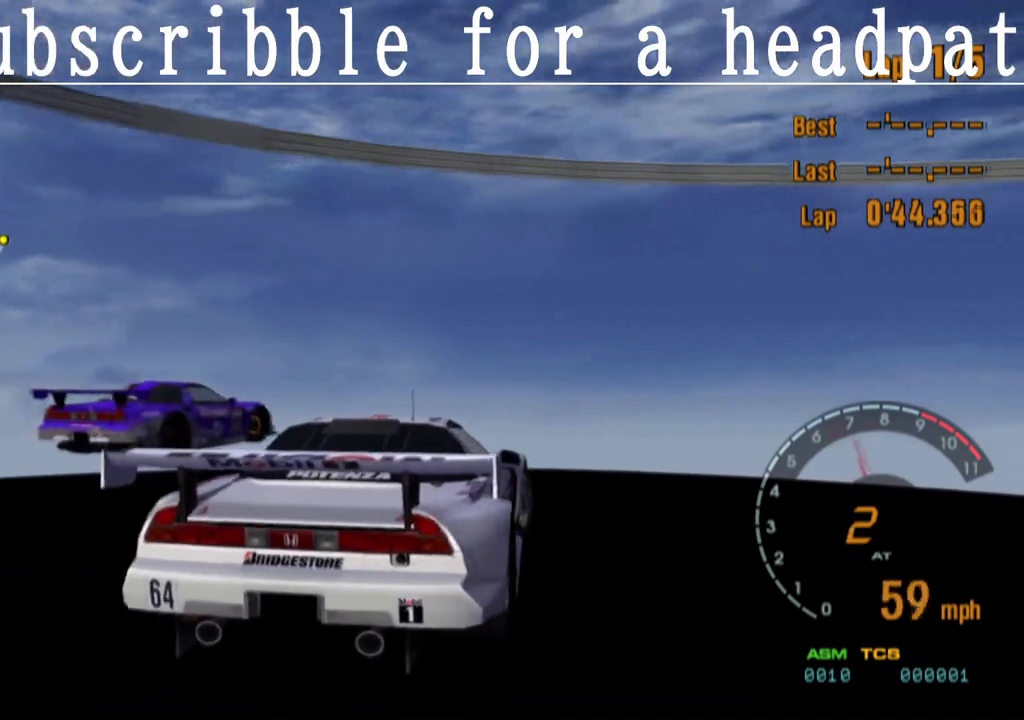
{"buttons": ["CROSS"], "left_stick": "right", "right_stick": "center", "events": [[117, "CROSS", "down"], [350, "CROSS", "up"], [500, "CROSS", "down"]]}
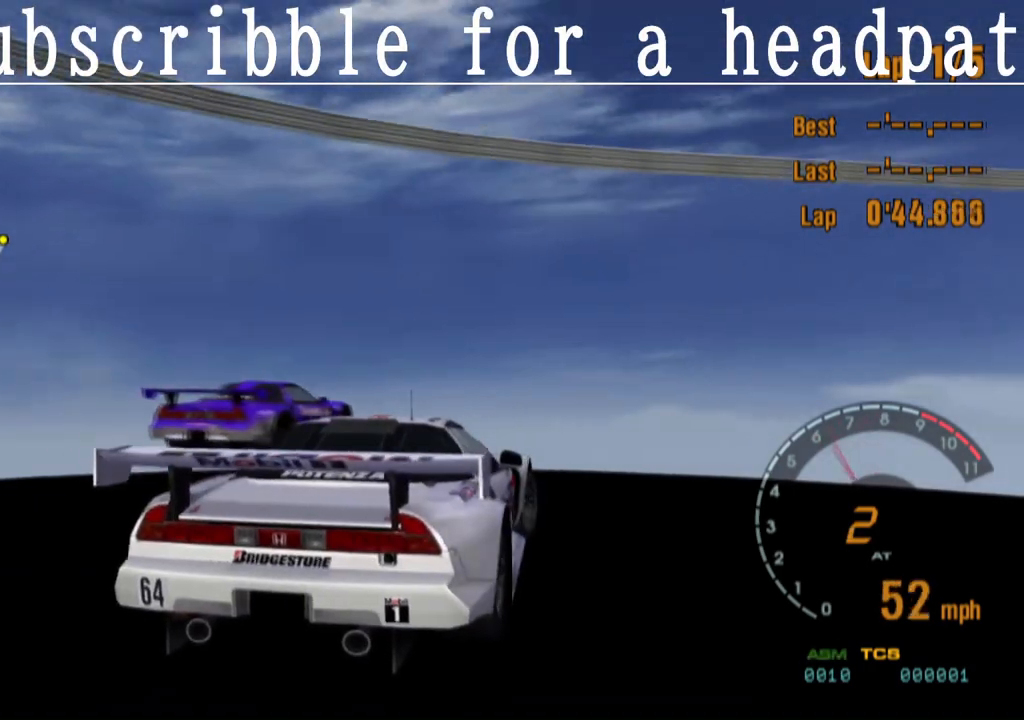
{"buttons": [], "left_stick": "right", "right_stick": "center", "events": [[500, "CROSS", "up"]]}
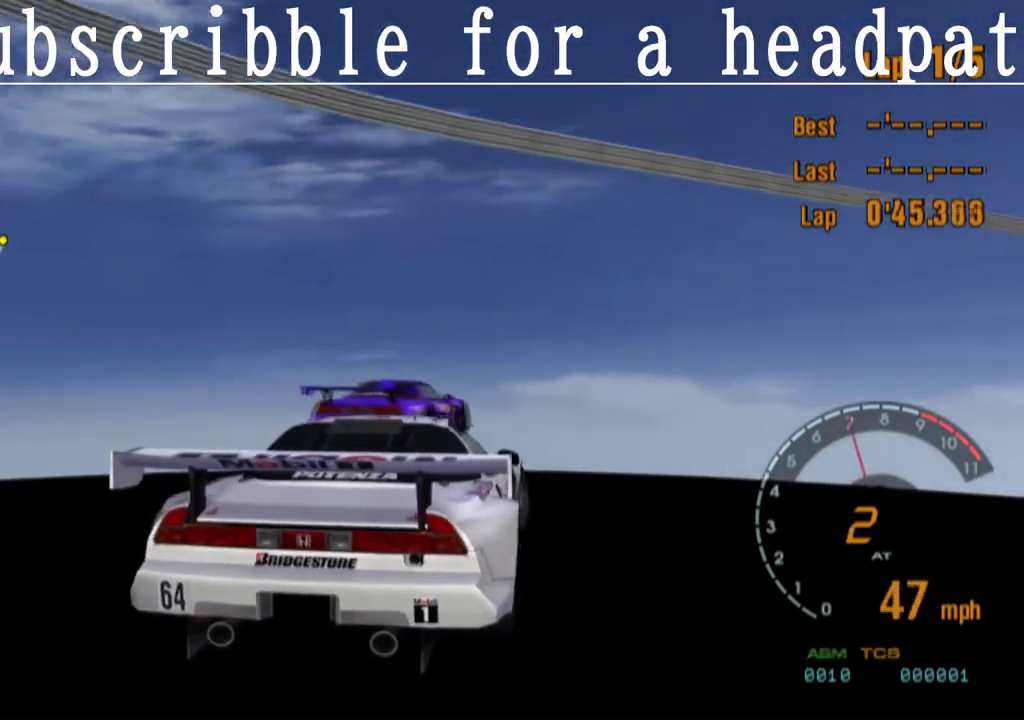
{"buttons": [], "left_stick": "right", "right_stick": "center", "events": [[117, "CROSS", "down"], [367, "CROSS", "up"]]}
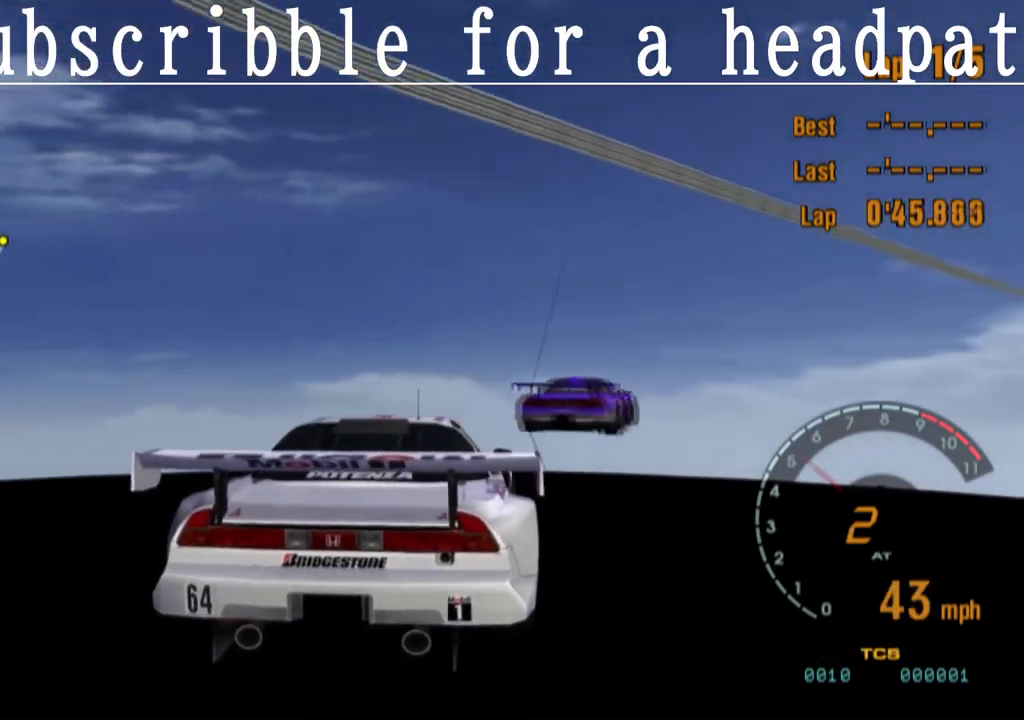
{"buttons": ["CROSS"], "left_stick": "right", "right_stick": "center", "events": [[250, "CROSS", "down"]]}
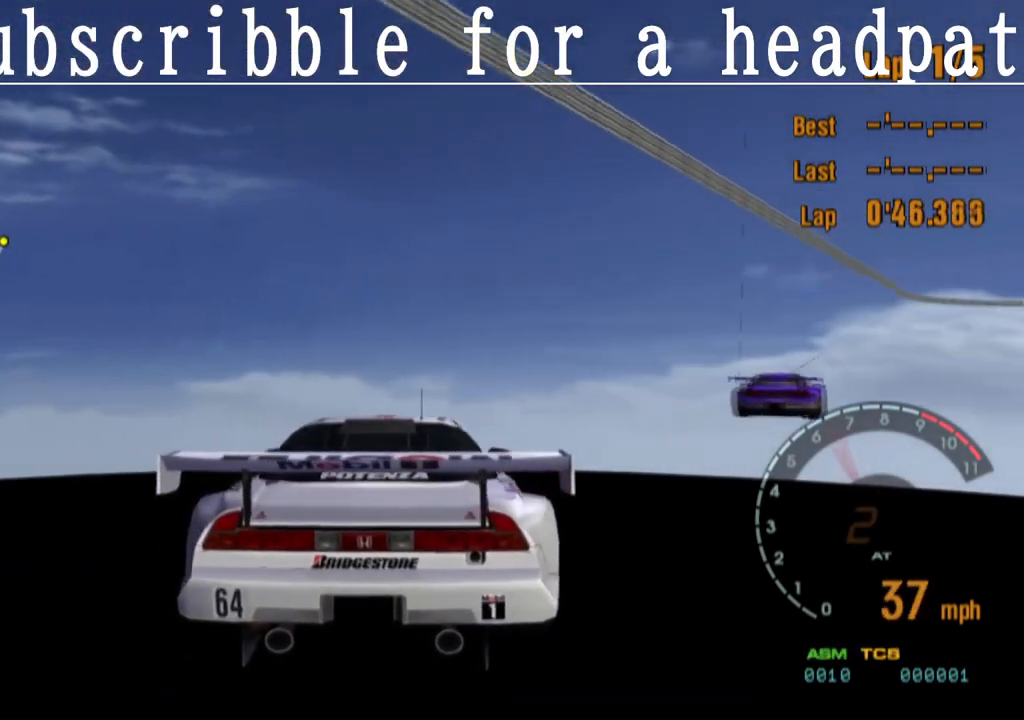
{"buttons": ["CROSS"], "left_stick": "right", "right_stick": "center", "events": []}
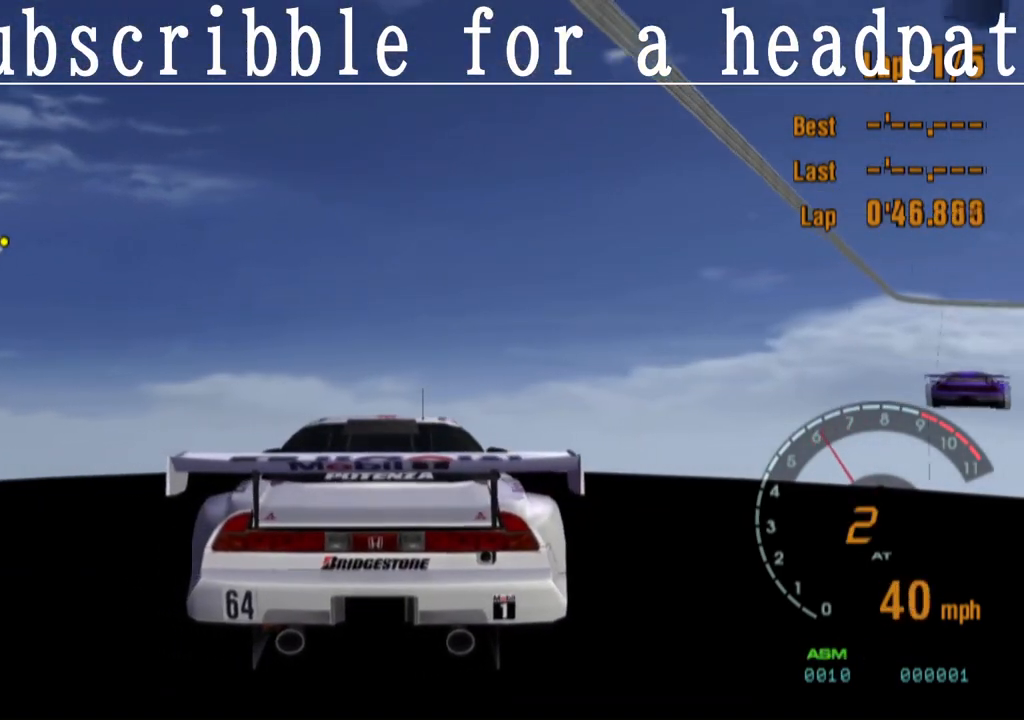
{"buttons": ["CROSS"], "left_stick": "right", "right_stick": "center", "events": []}
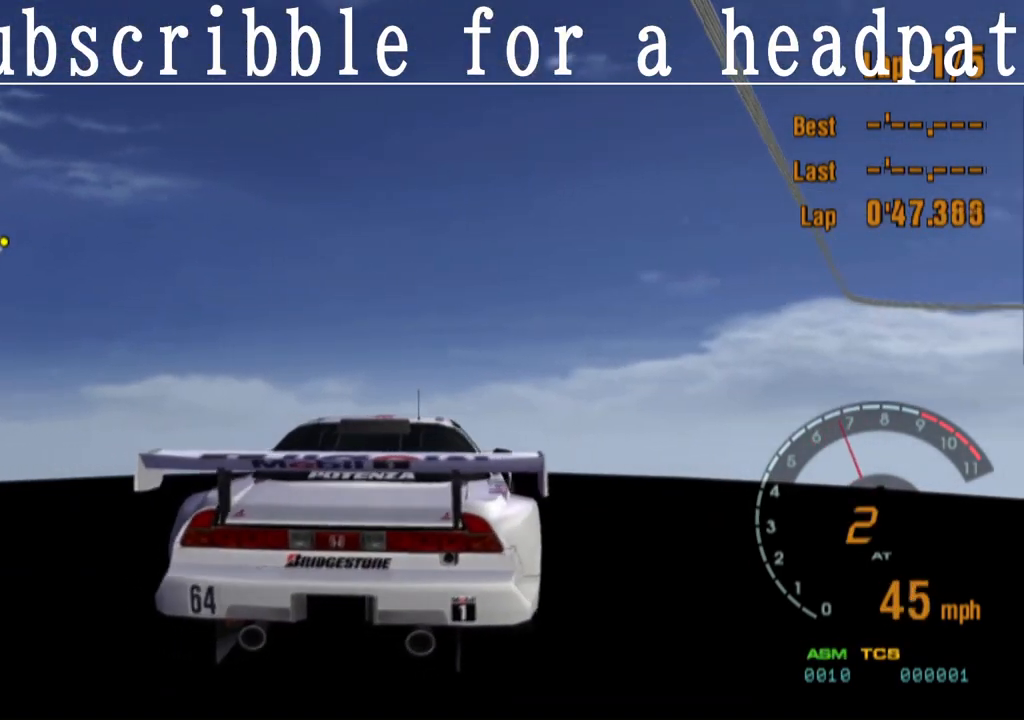
{"buttons": ["CROSS"], "left_stick": "center", "right_stick": "center", "events": [[317, "left_stick", "center"]]}
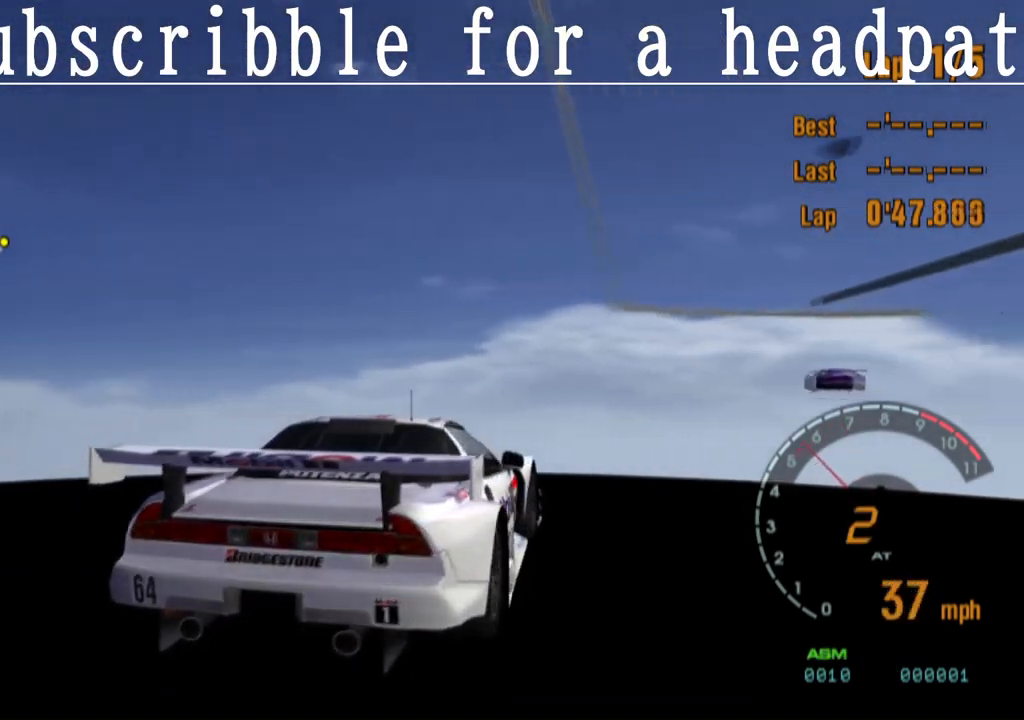
{"buttons": ["CROSS"], "left_stick": "center", "right_stick": "center", "events": [[33, "left_stick", "left"], [250, "left_stick", "center"]]}
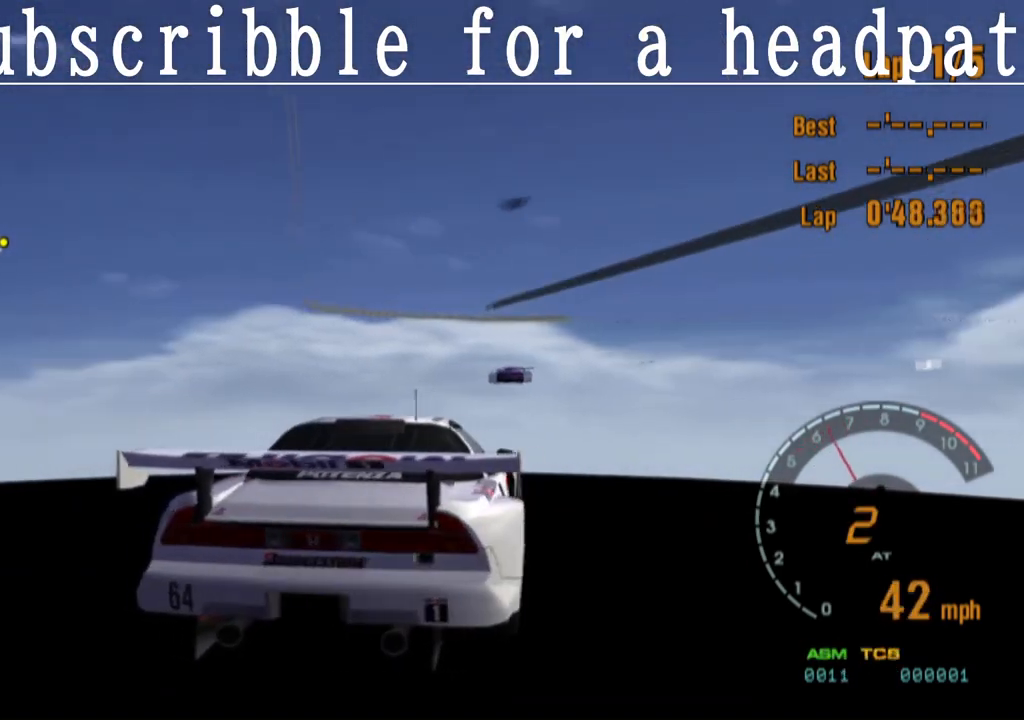
{"buttons": ["CROSS"], "left_stick": "up-left", "right_stick": "center", "events": [[367, "left_stick", "up-left"]]}
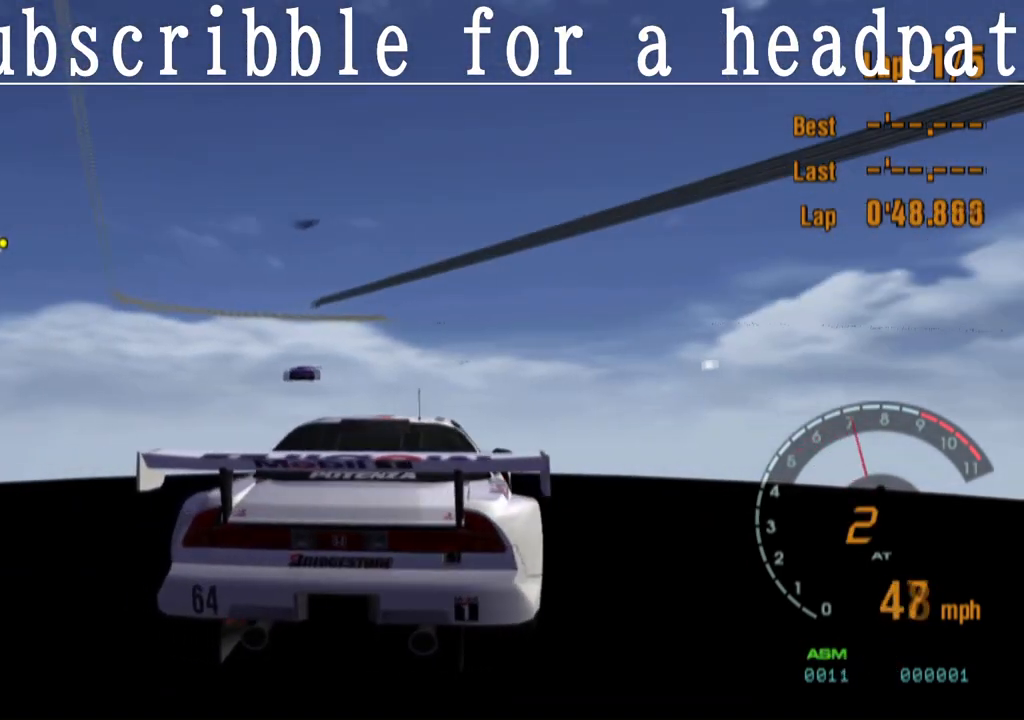
{"buttons": ["CROSS"], "left_stick": "up-left", "right_stick": "center", "events": [[17, "left_stick", "center"], [200, "left_stick", "up-left"], [383, "left_stick", "center"], [467, "left_stick", "up-left"]]}
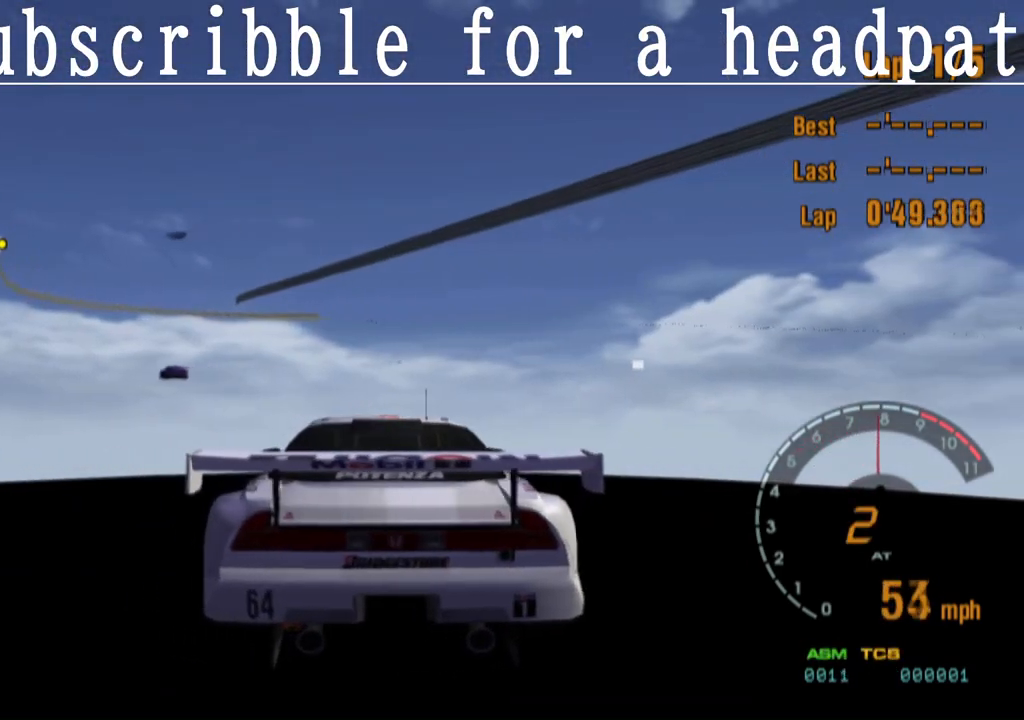
{"buttons": ["CROSS"], "left_stick": "center", "right_stick": "center", "events": [[200, "left_stick", "center"]]}
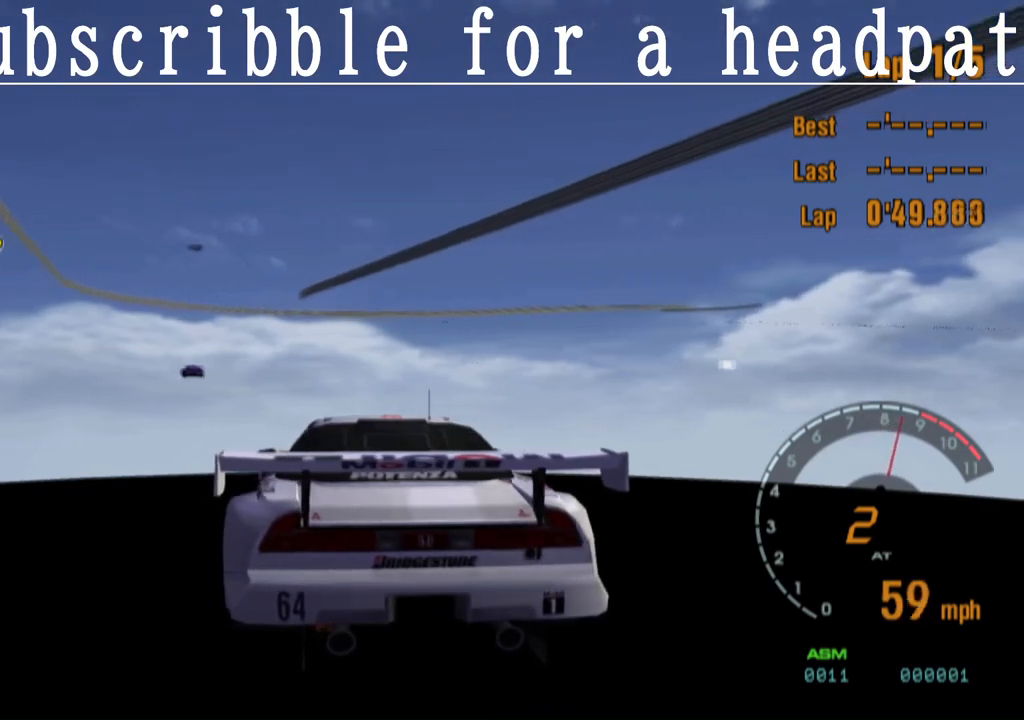
{"buttons": ["CROSS"], "left_stick": "center", "right_stick": "center", "events": []}
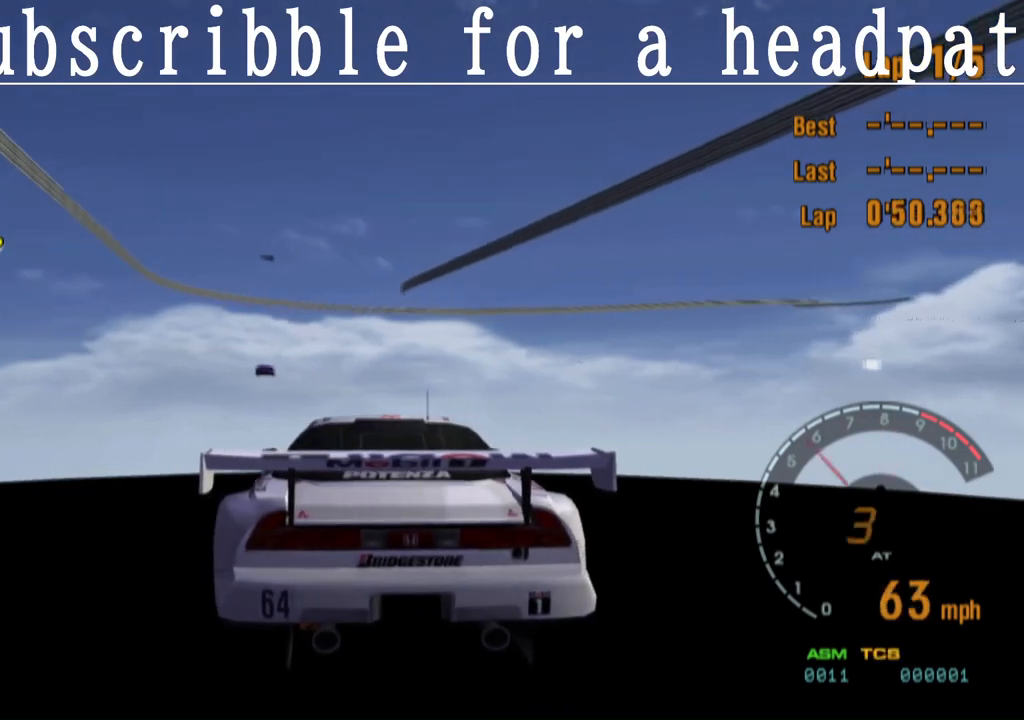
{"buttons": ["CROSS"], "left_stick": "center", "right_stick": "center", "events": [[117, "left_stick", "left"], [200, "left_stick", "center"], [250, "R1", "down"], [367, "R1", "up"]]}
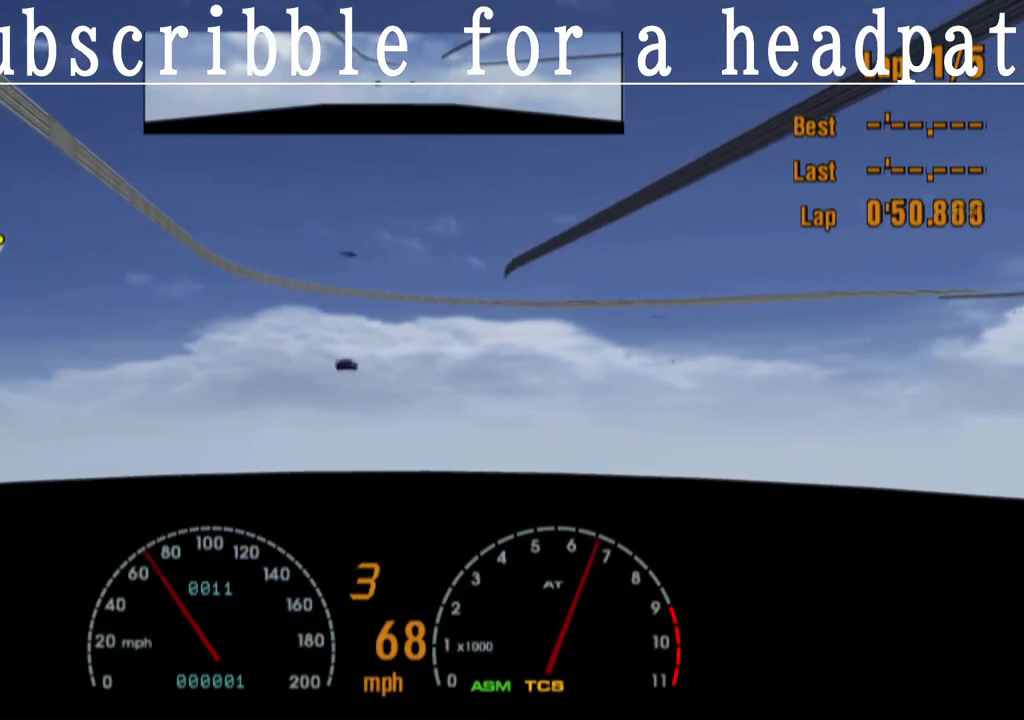
{"buttons": ["CROSS"], "left_stick": "center", "right_stick": "center", "events": []}
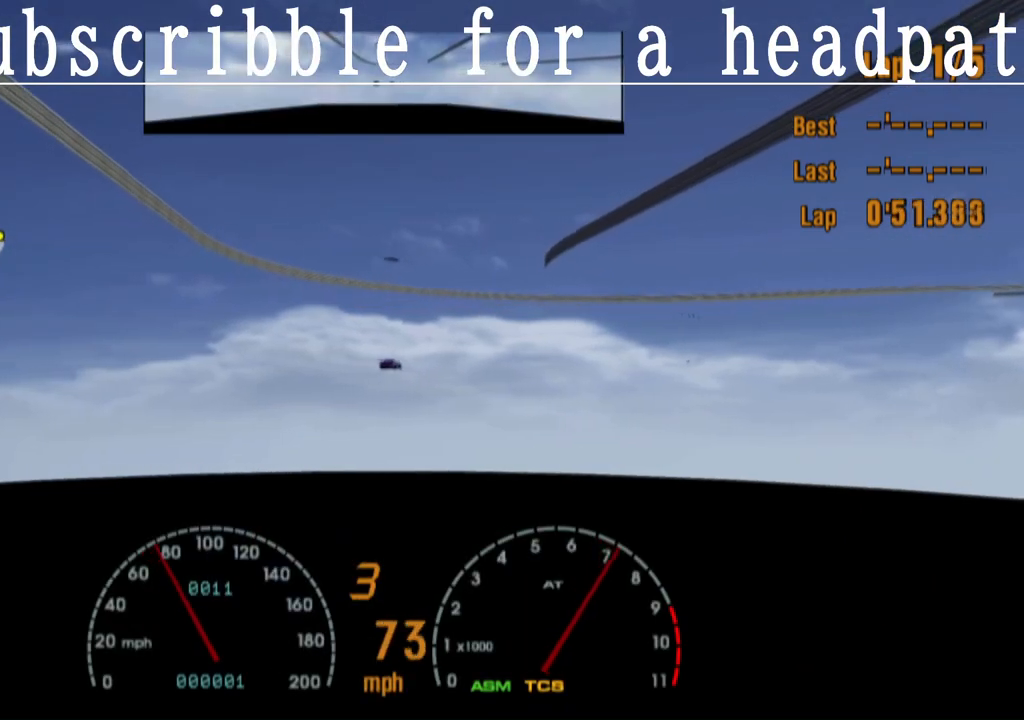
{"buttons": ["CROSS"], "left_stick": "center", "right_stick": "center", "events": []}
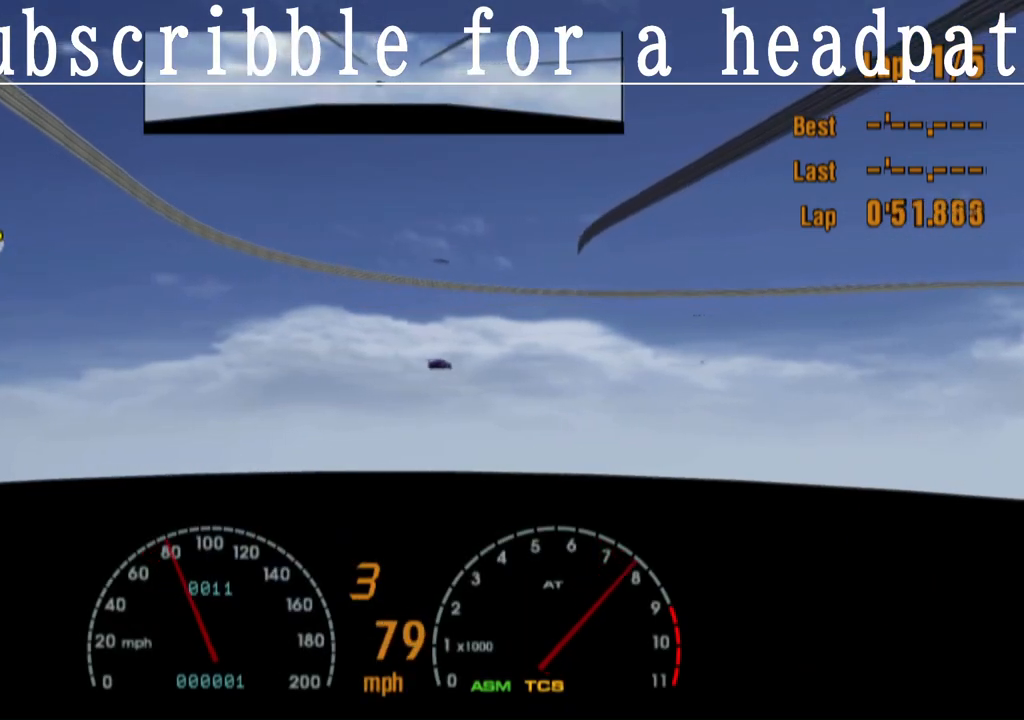
{"buttons": ["CROSS"], "left_stick": "center", "right_stick": "center", "events": []}
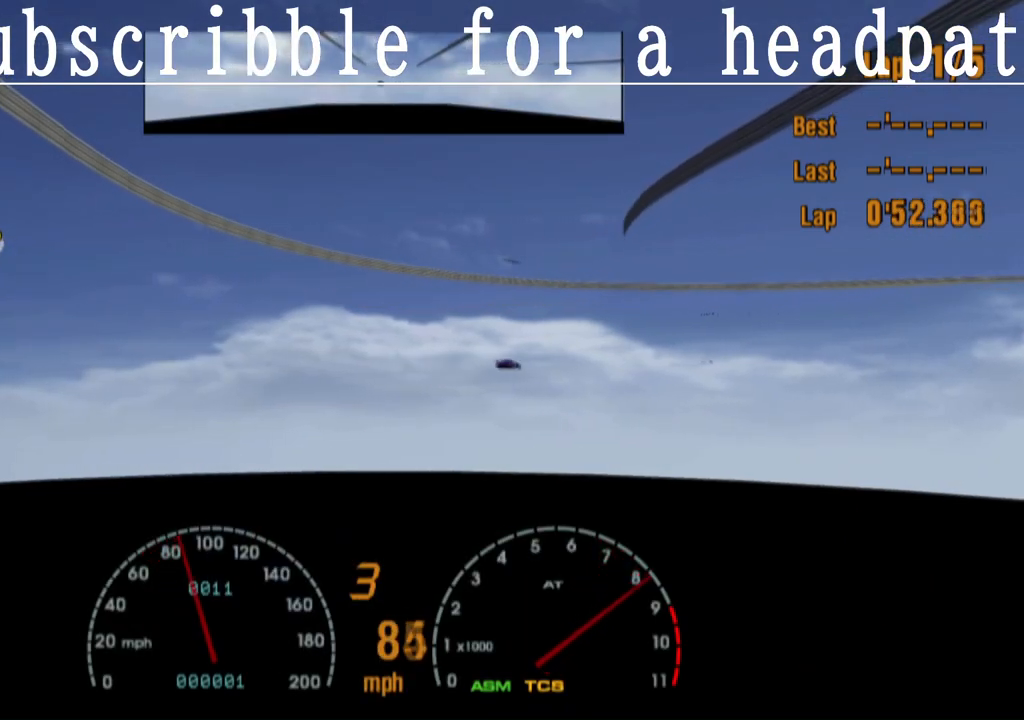
{"buttons": ["CROSS"], "left_stick": "center", "right_stick": "center", "events": [[200, "left_stick", "right"], [433, "left_stick", "center"]]}
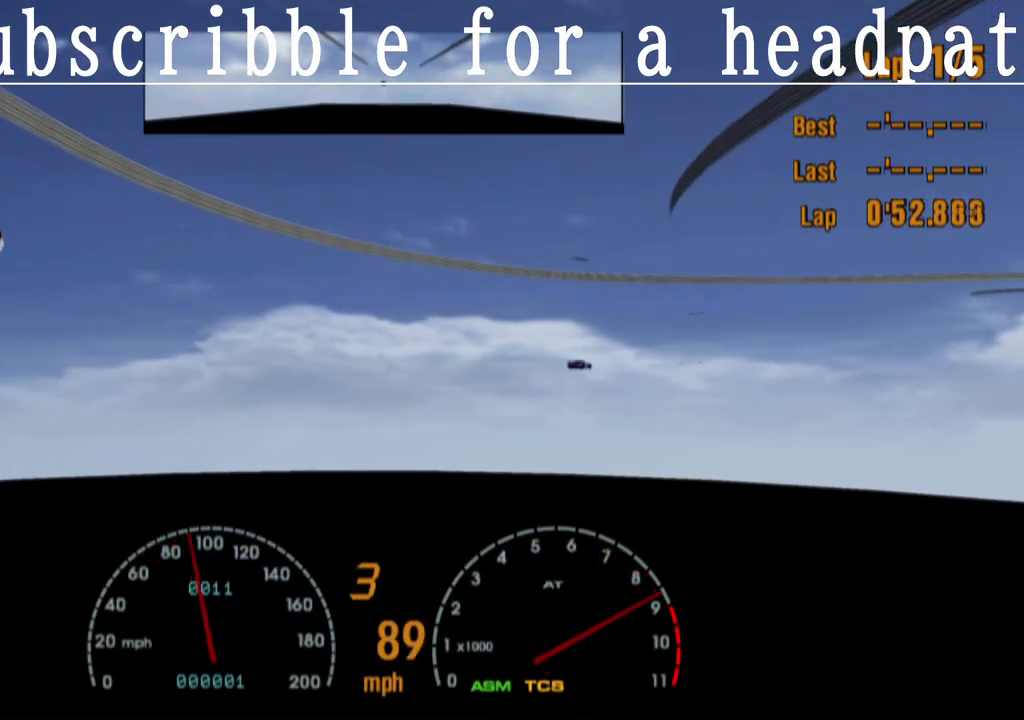
{"buttons": ["CROSS"], "left_stick": "center", "right_stick": "center", "events": [[83, "left_stick", "right"], [267, "left_stick", "center"]]}
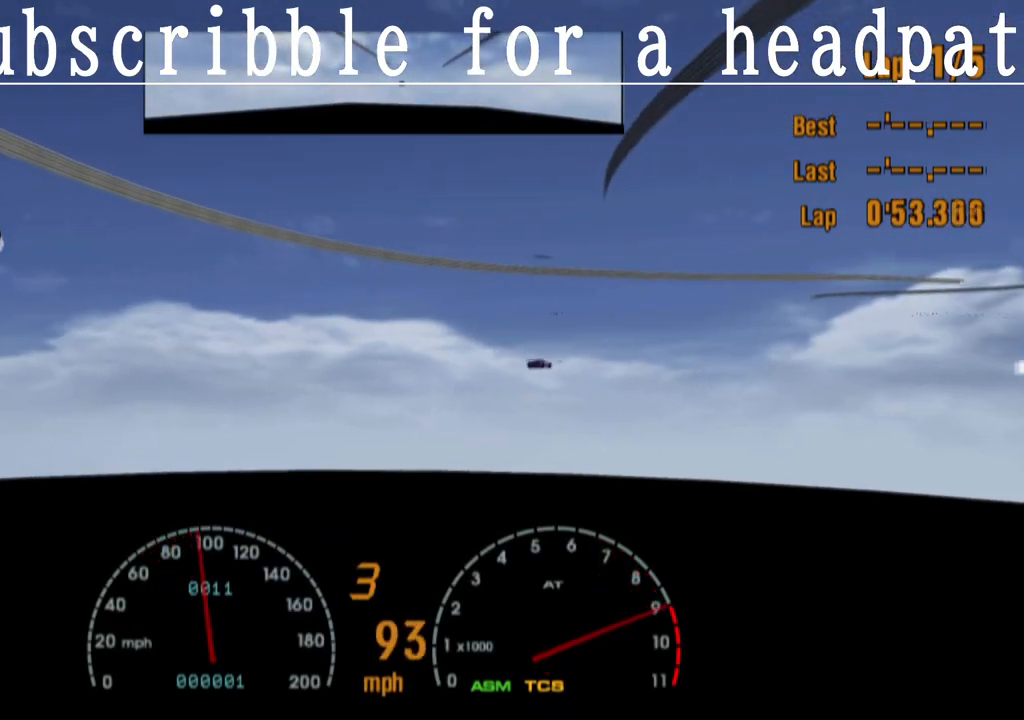
{"buttons": ["CROSS"], "left_stick": "center", "right_stick": "center", "events": [[317, "left_stick", "right"], [483, "left_stick", "center"]]}
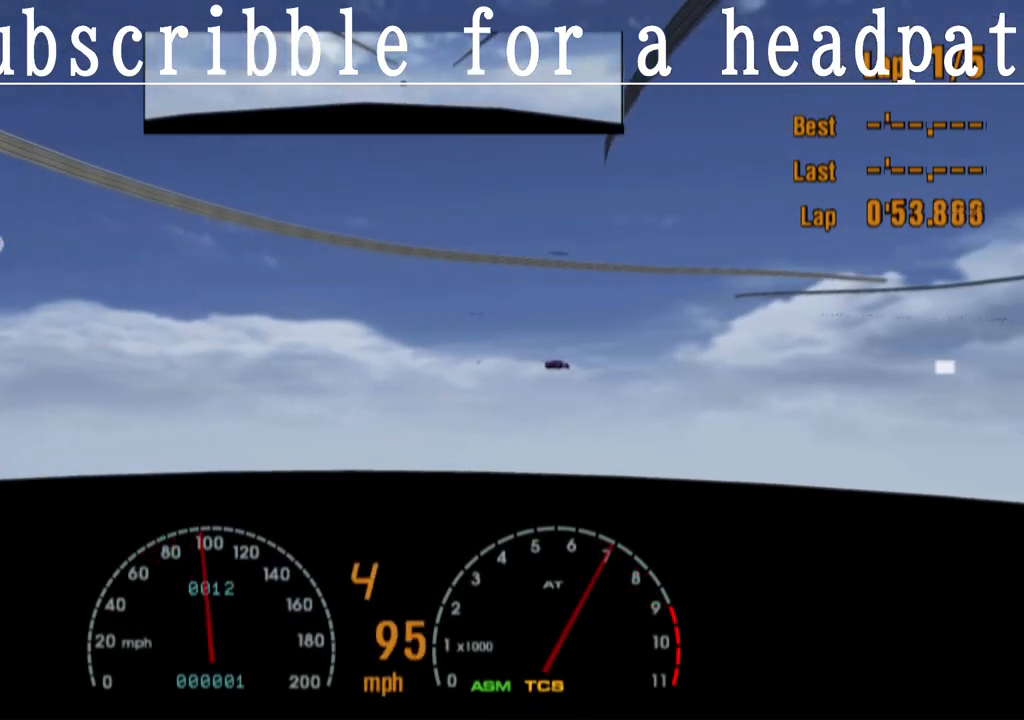
{"buttons": ["CROSS"], "left_stick": "right", "right_stick": "center", "events": [[133, "left_stick", "right"], [333, "left_stick", "center"], [450, "left_stick", "right"]]}
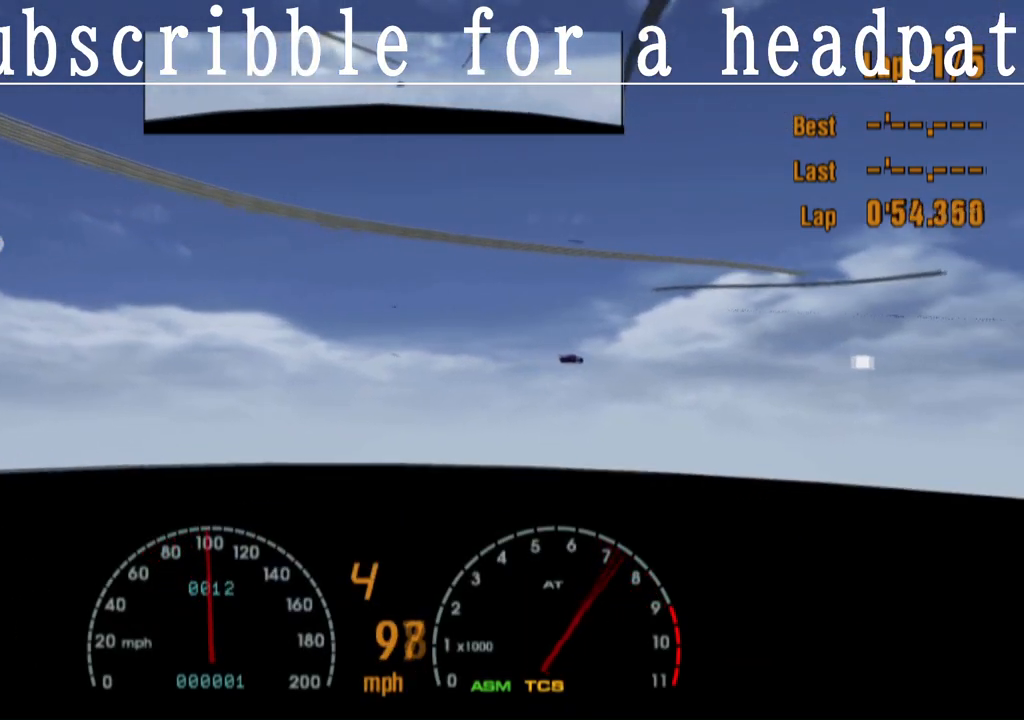
{"buttons": ["CROSS"], "left_stick": "center", "right_stick": "center", "events": [[133, "left_stick", "center"], [250, "left_stick", "right"], [383, "left_stick", "center"]]}
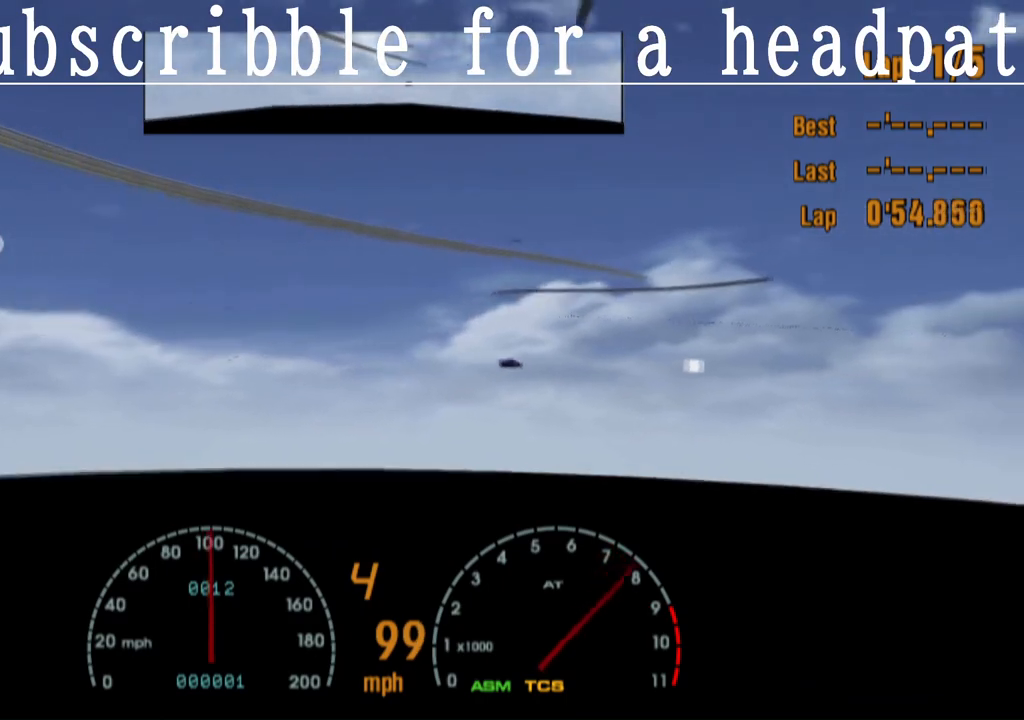
{"buttons": ["CROSS"], "left_stick": "right", "right_stick": "center", "events": [[17, "left_stick", "right"], [167, "left_stick", "center"], [283, "left_stick", "up-left"], [450, "left_stick", "center"], [500, "left_stick", "right"]]}
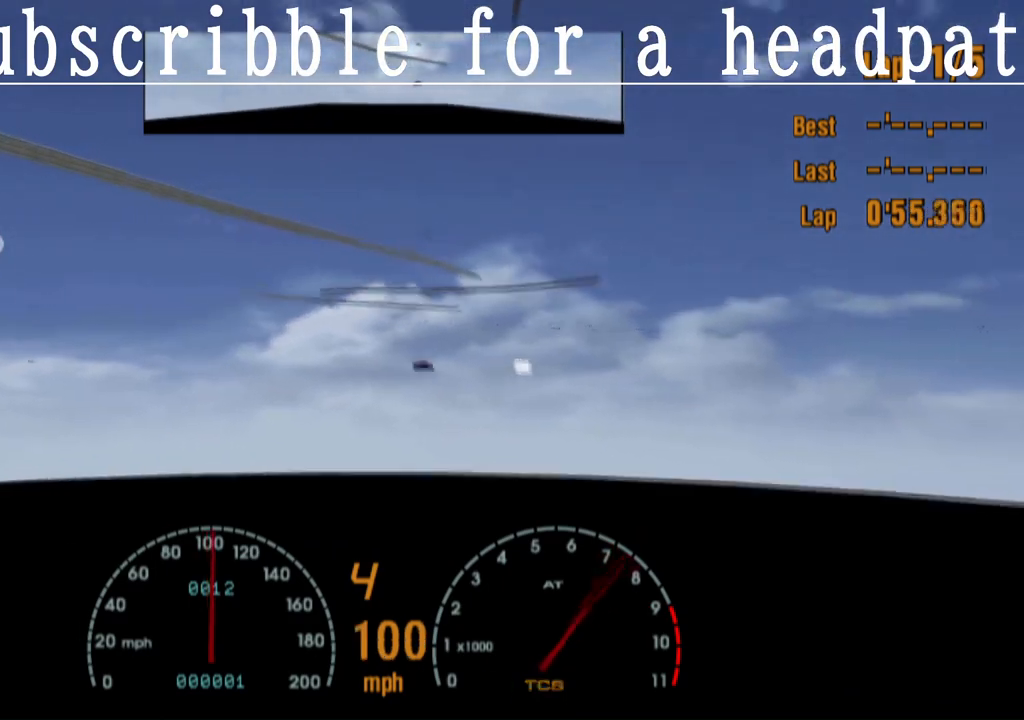
{"buttons": ["CROSS"], "left_stick": "center", "right_stick": "center", "events": [[217, "left_stick", "center"]]}
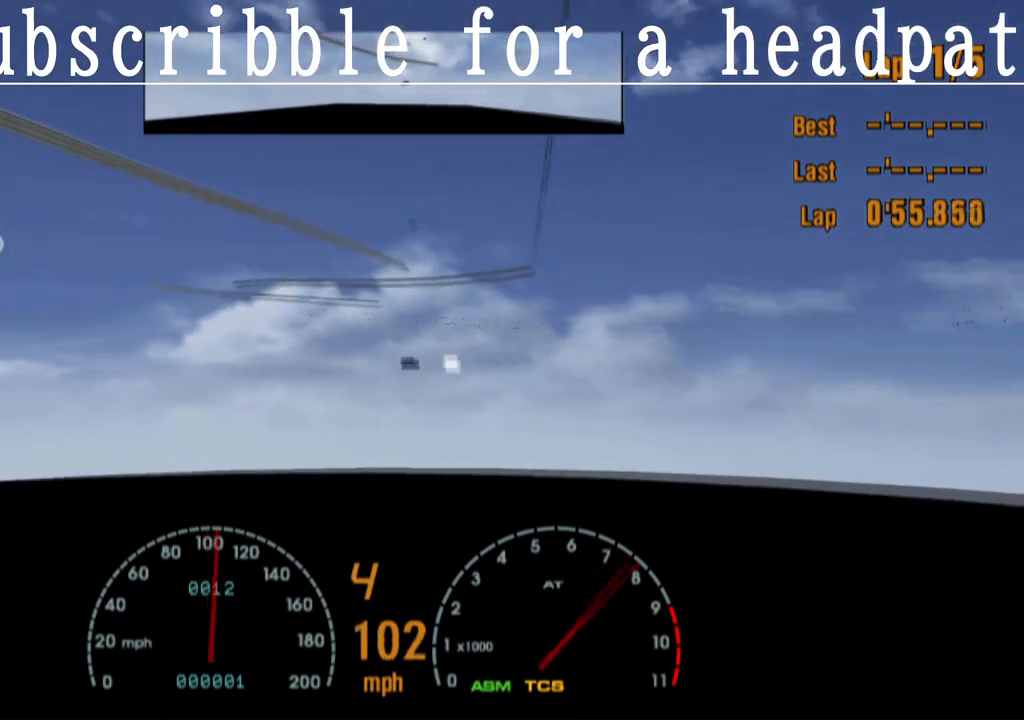
{"buttons": ["CROSS"], "left_stick": "center", "right_stick": "center", "events": [[50, "left_stick", "up-left"], [217, "left_stick", "center"], [317, "left_stick", "right"], [483, "left_stick", "center"]]}
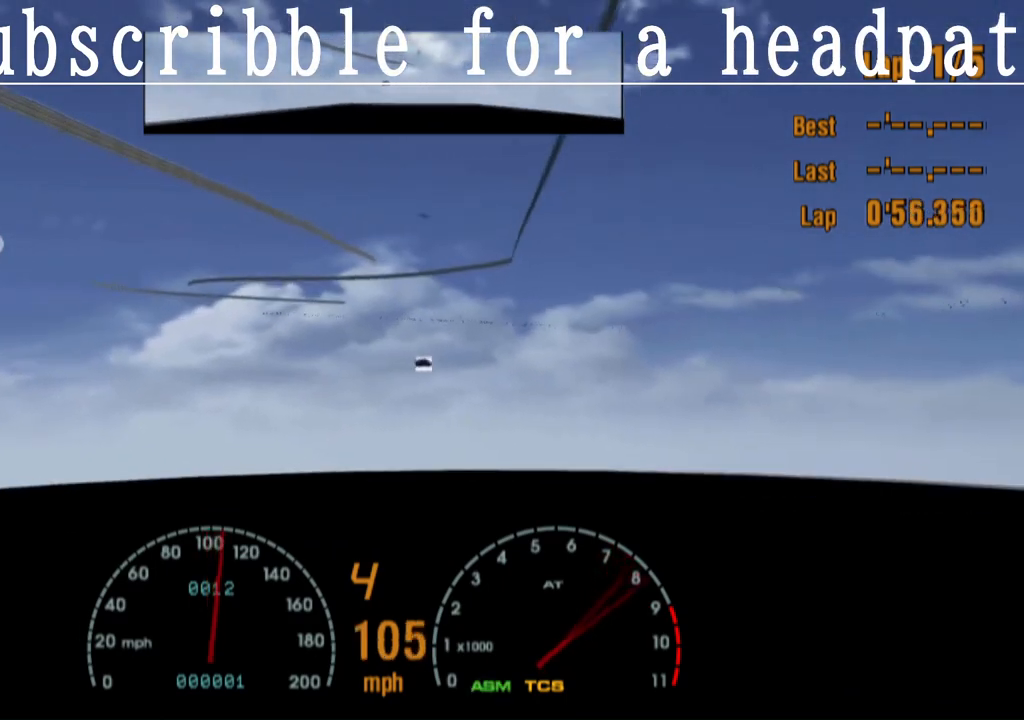
{"buttons": ["CROSS"], "left_stick": "center", "right_stick": "center", "events": []}
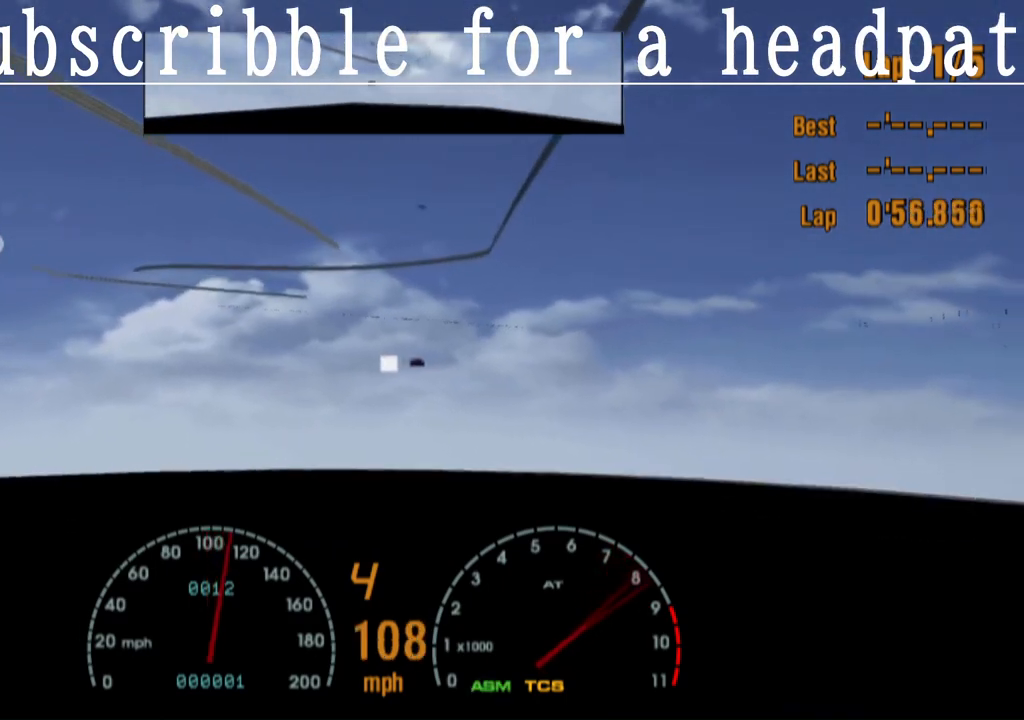
{"buttons": ["CROSS"], "left_stick": "center", "right_stick": "center", "events": [[183, "R1", "down"], [333, "R1", "up"], [383, "left_stick", "right"], [483, "left_stick", "center"]]}